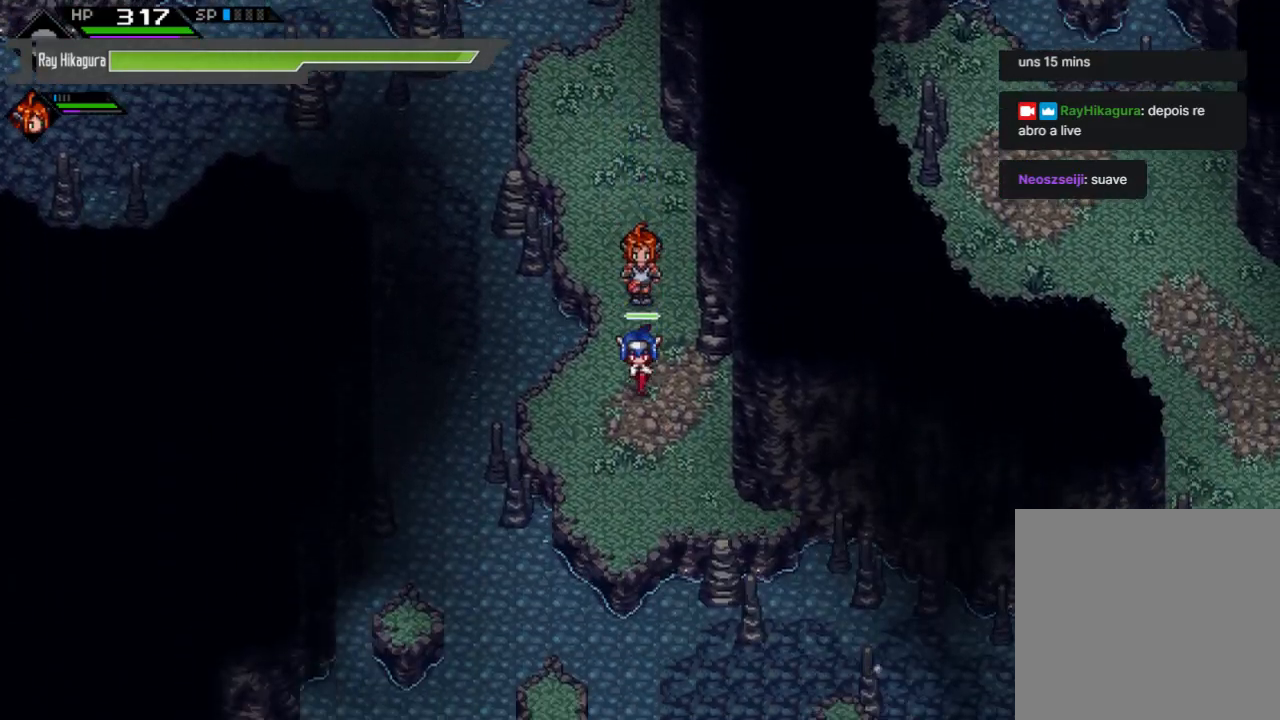
Gameplay with a controller (Xbox layout); each line is a JSON object with the inputs held at the frame after it. "events" lists button and stick changes between this image and that frame as [ms after this image, input, new state], when the widget could be followed in between. Not read: R3.
{"buttons": [], "left_stick": "down-right", "right_stick": "center", "events": [[267, "left_stick", "center"], [333, "left_stick", "up"], [500, "left_stick", "down-right"]]}
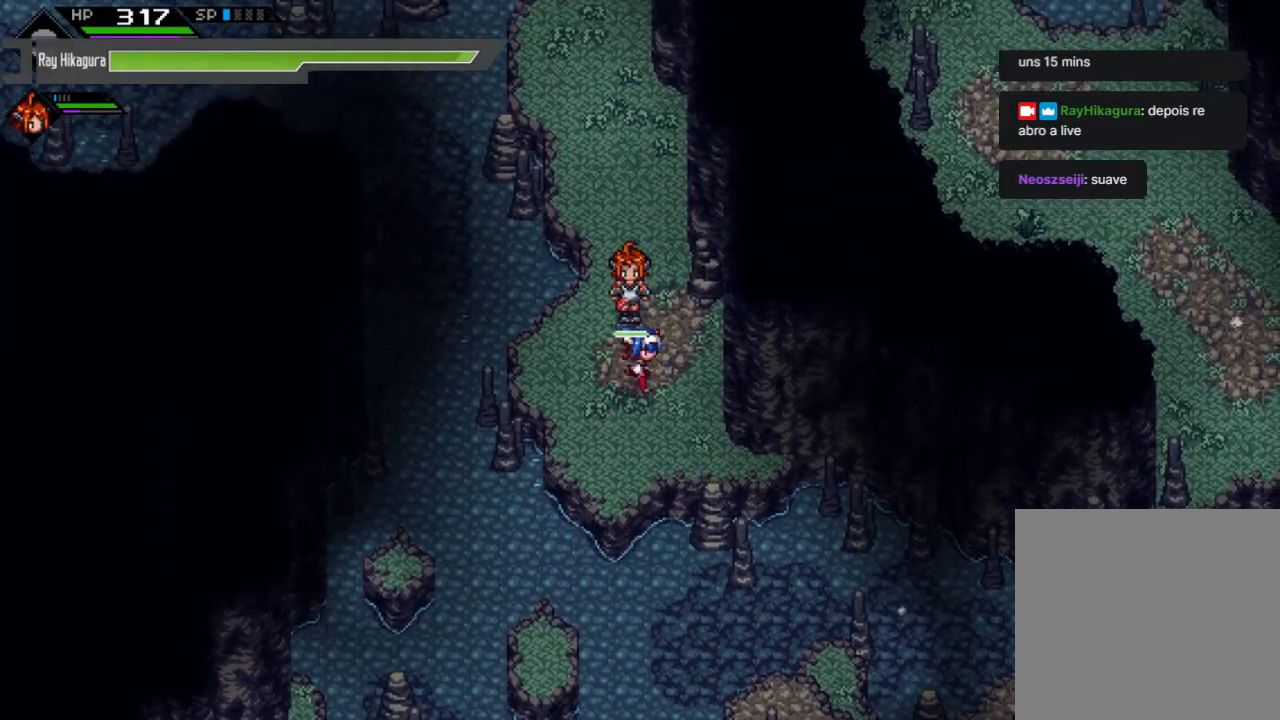
{"buttons": [], "left_stick": "center", "right_stick": "center", "events": [[33, "left_stick", "down"], [300, "left_stick", "center"]]}
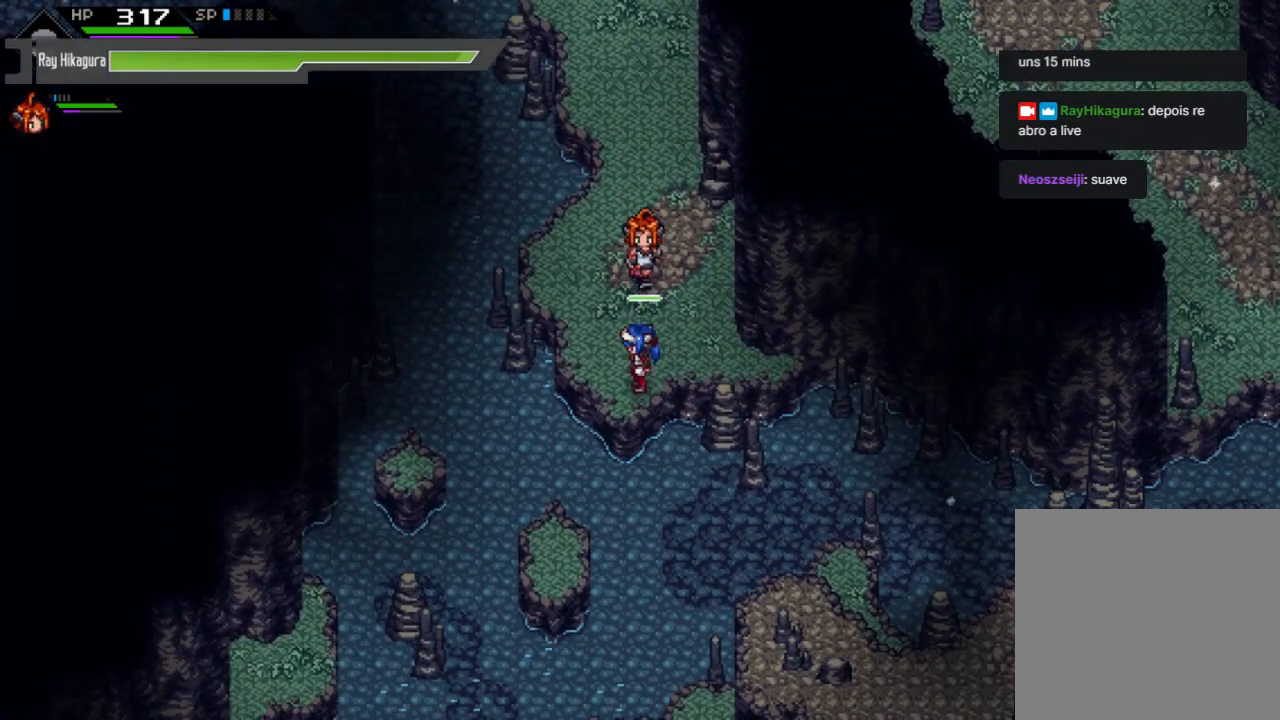
{"buttons": [], "left_stick": "down-right", "right_stick": "center", "events": [[167, "left_stick", "up"], [233, "left_stick", "up-right"], [333, "left_stick", "right"], [467, "left_stick", "down-right"]]}
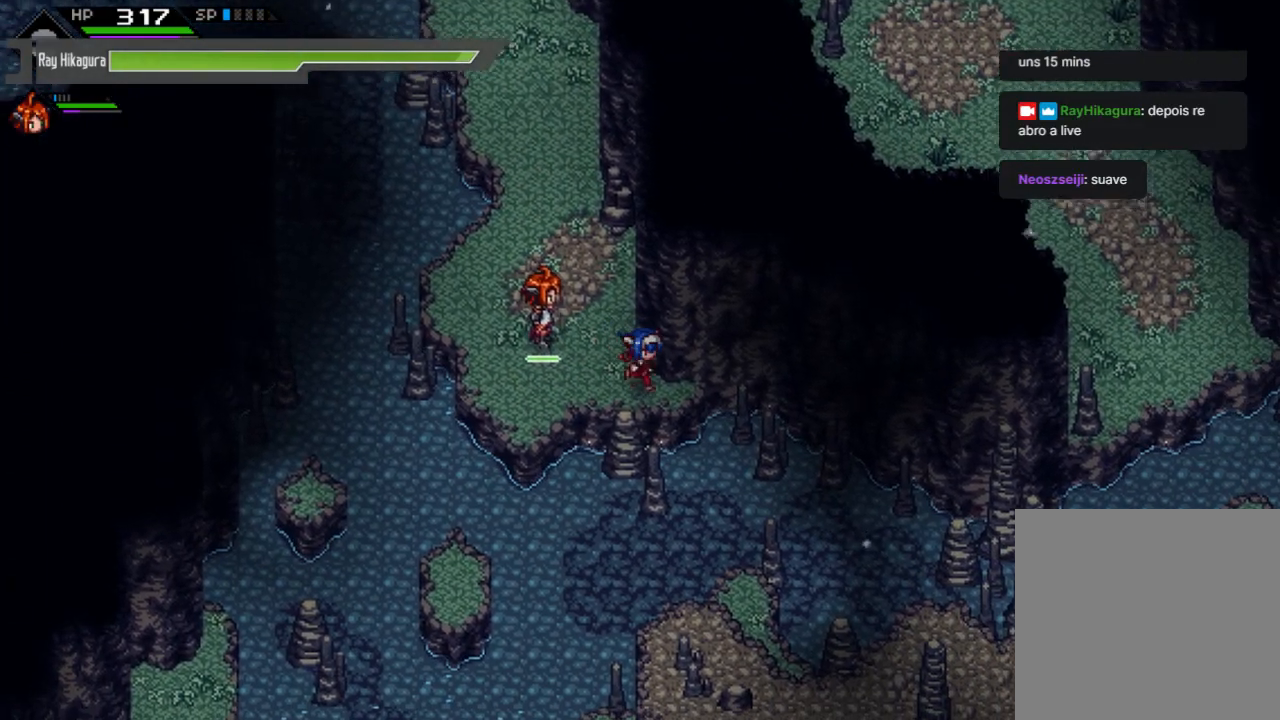
{"buttons": [], "left_stick": "down-right", "right_stick": "center", "events": []}
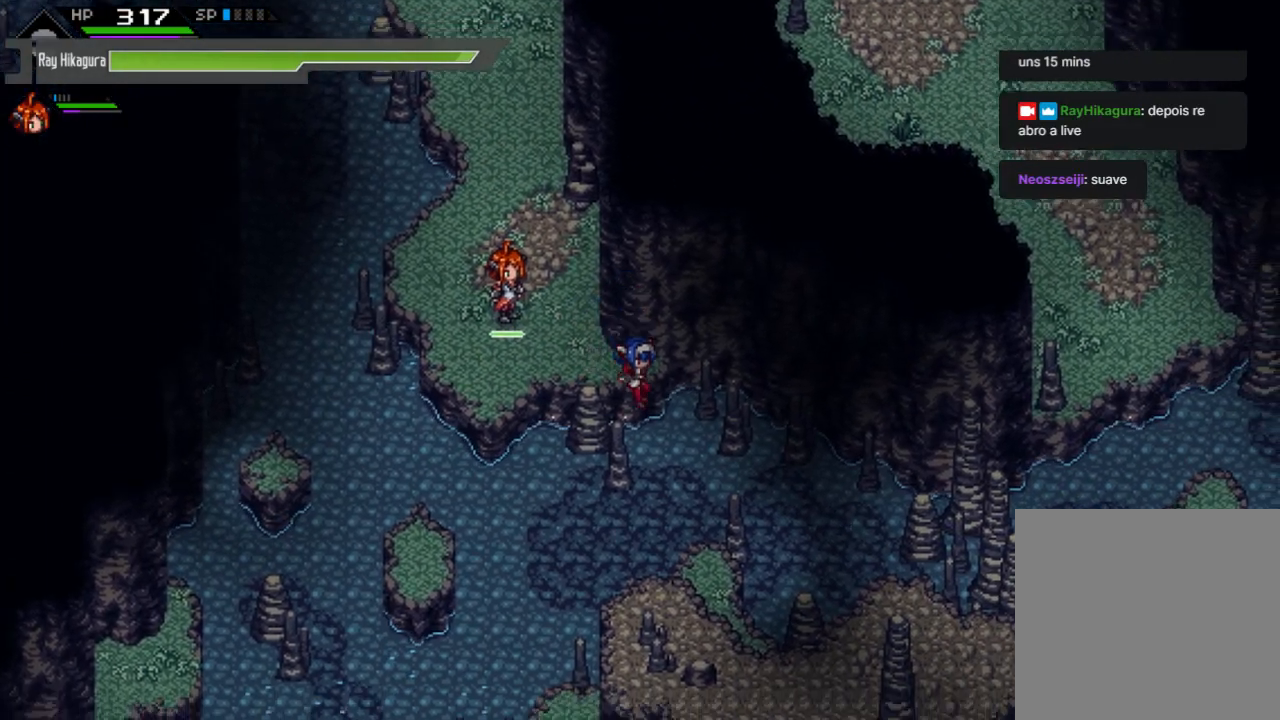
{"buttons": [], "left_stick": "down", "right_stick": "center", "events": [[467, "left_stick", "down"]]}
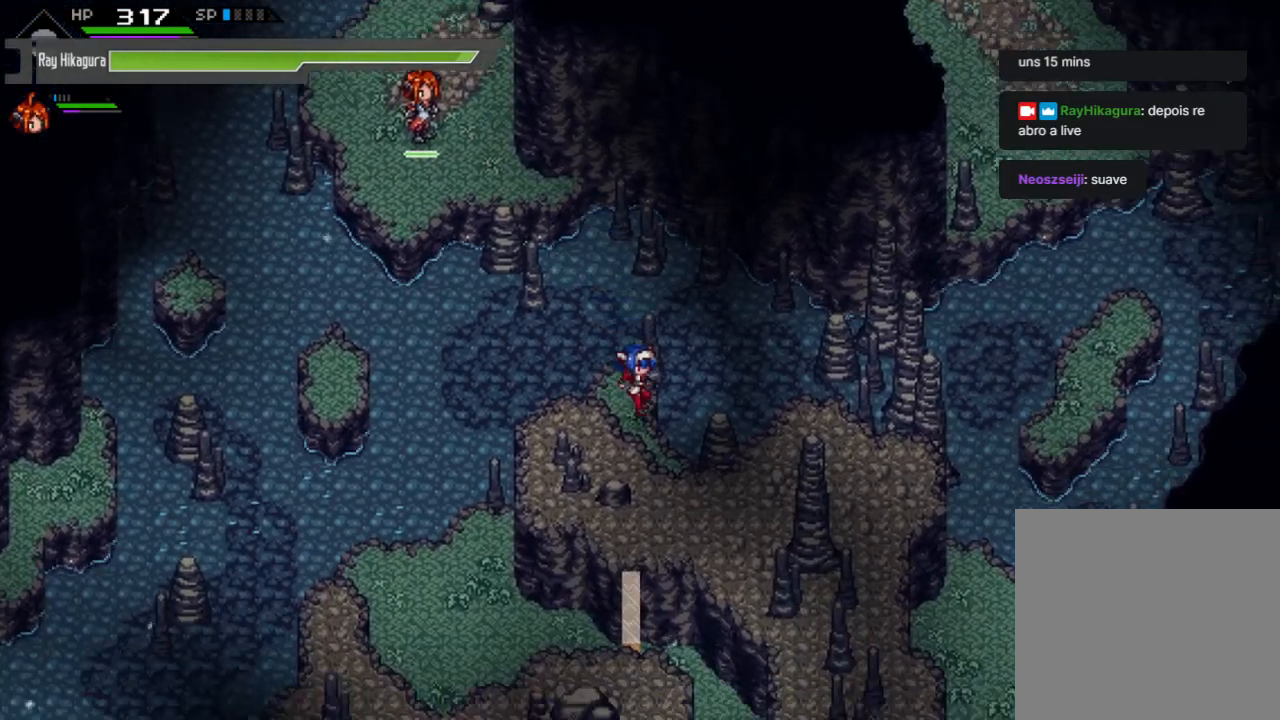
{"buttons": [], "left_stick": "center", "right_stick": "center", "events": [[133, "left_stick", "center"]]}
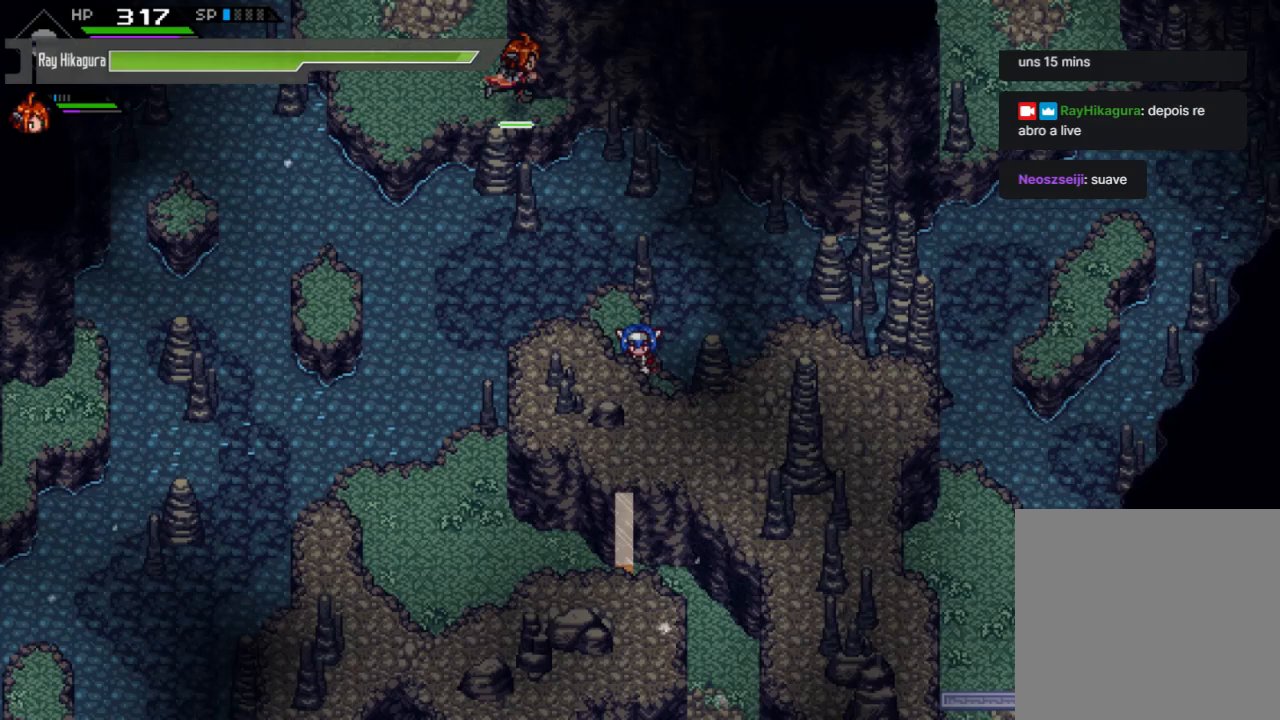
{"buttons": [], "left_stick": "center", "right_stick": "center", "events": []}
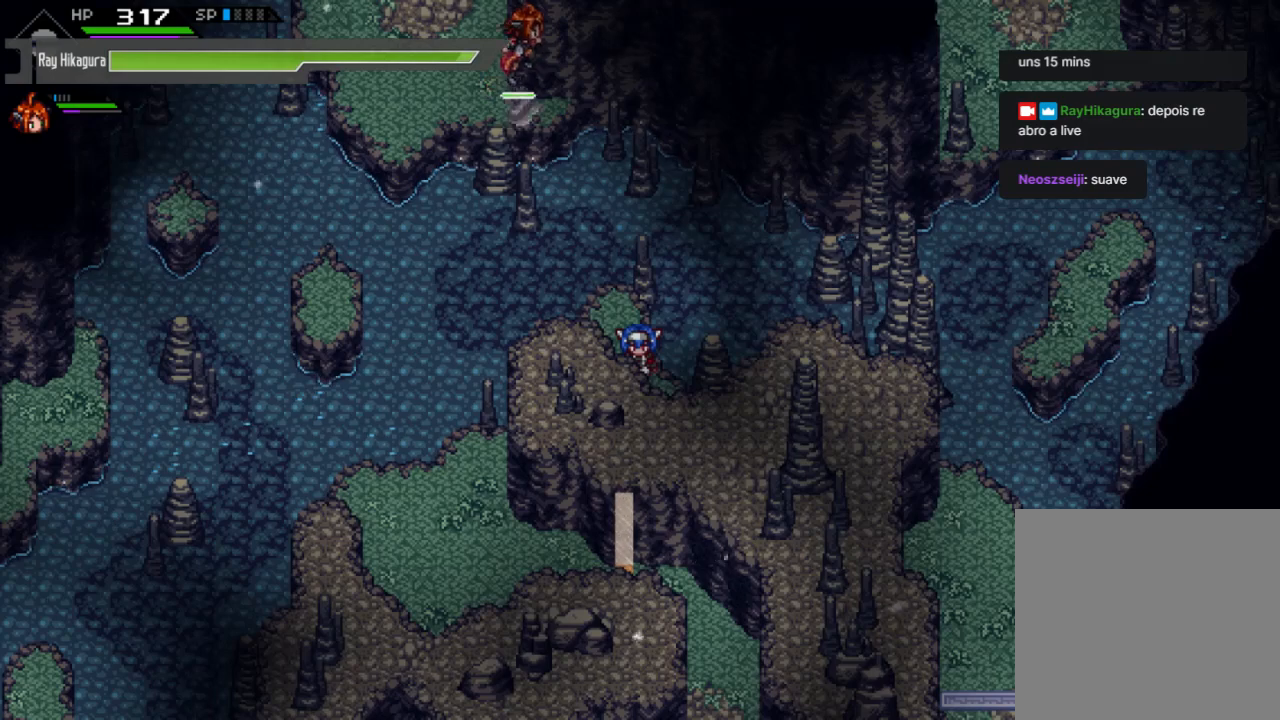
{"buttons": [], "left_stick": "up-left", "right_stick": "center", "events": [[200, "left_stick", "up-left"]]}
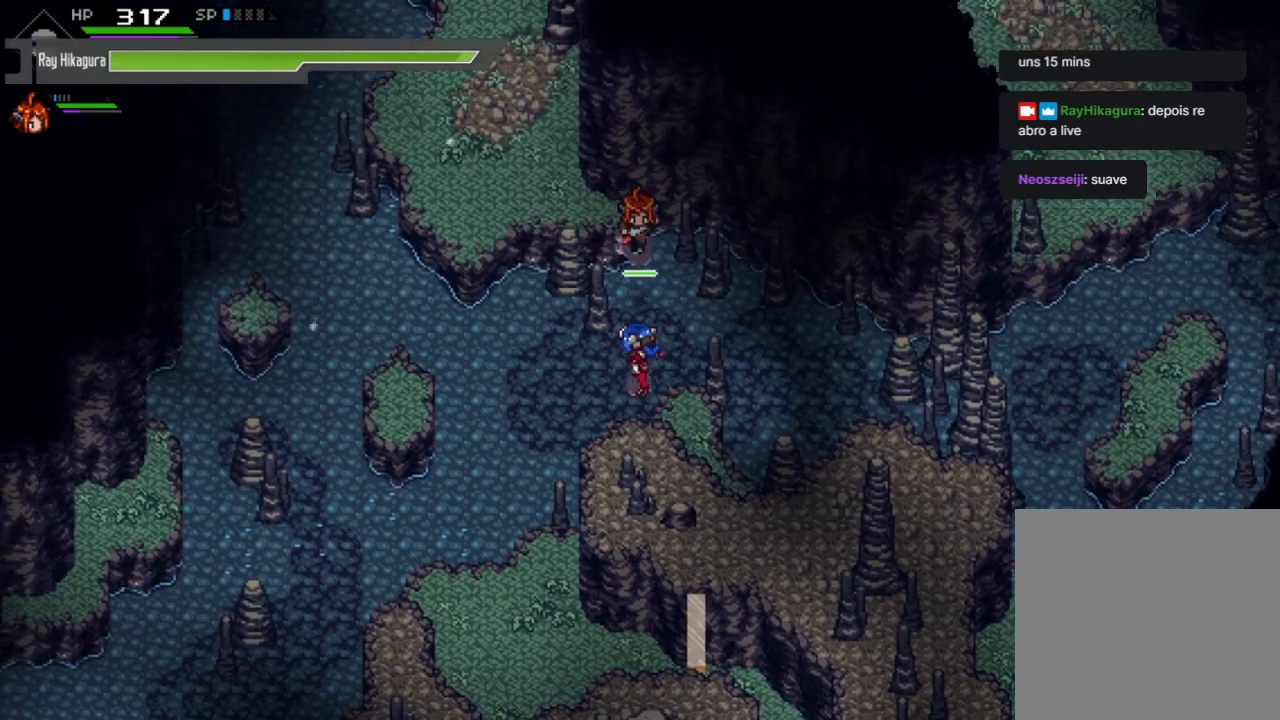
{"buttons": [], "left_stick": "up-left", "right_stick": "center", "events": []}
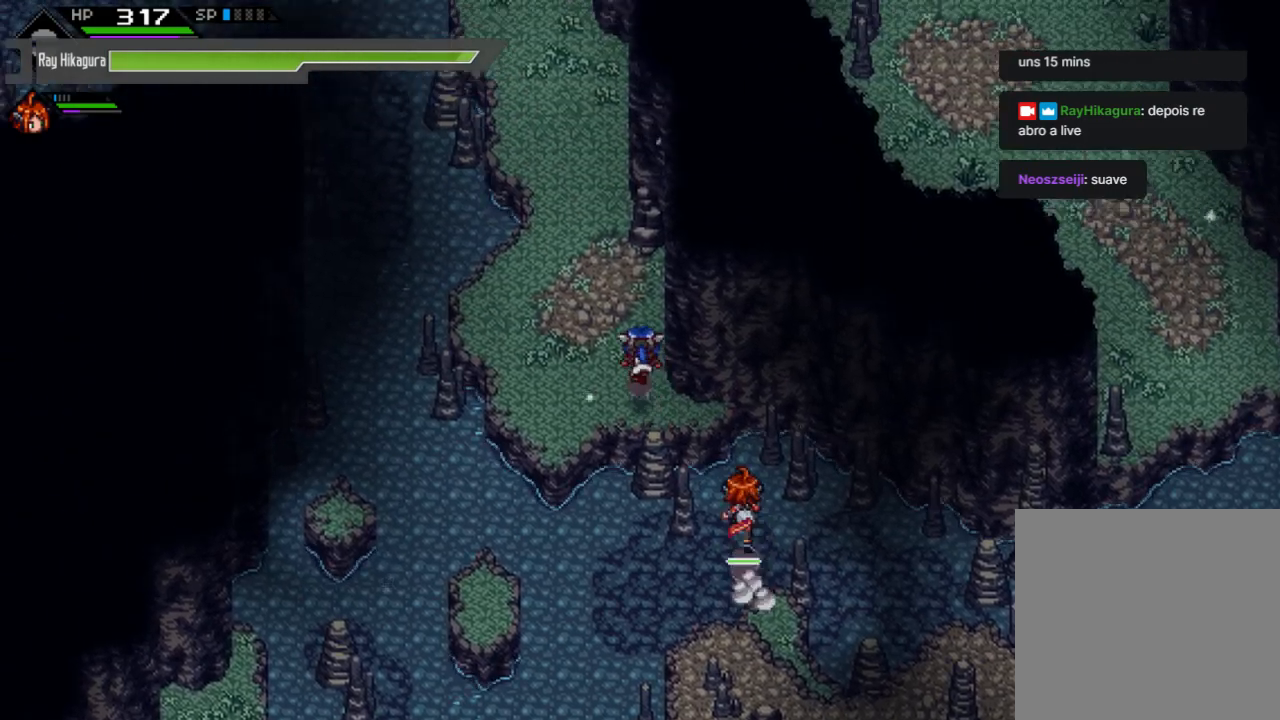
{"buttons": [], "left_stick": "up-left", "right_stick": "center", "events": []}
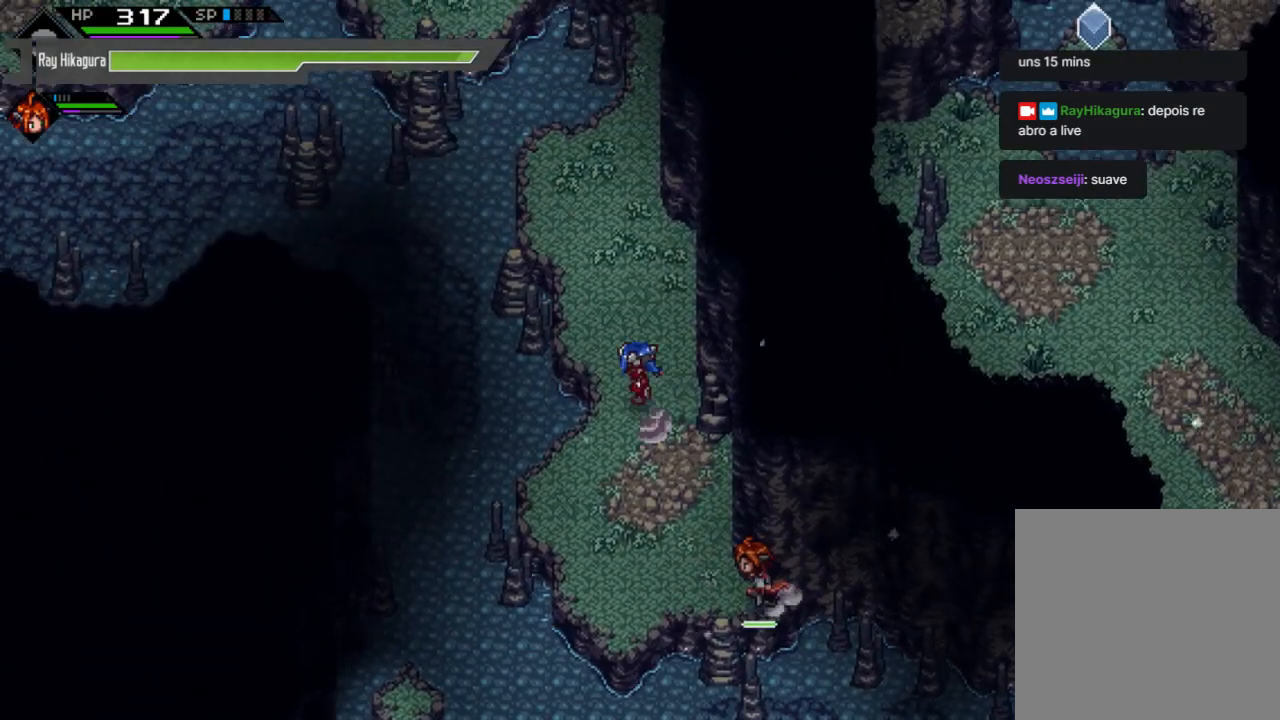
{"buttons": [], "left_stick": "up-left", "right_stick": "center", "events": [[267, "left_stick", "up"], [467, "left_stick", "up-left"]]}
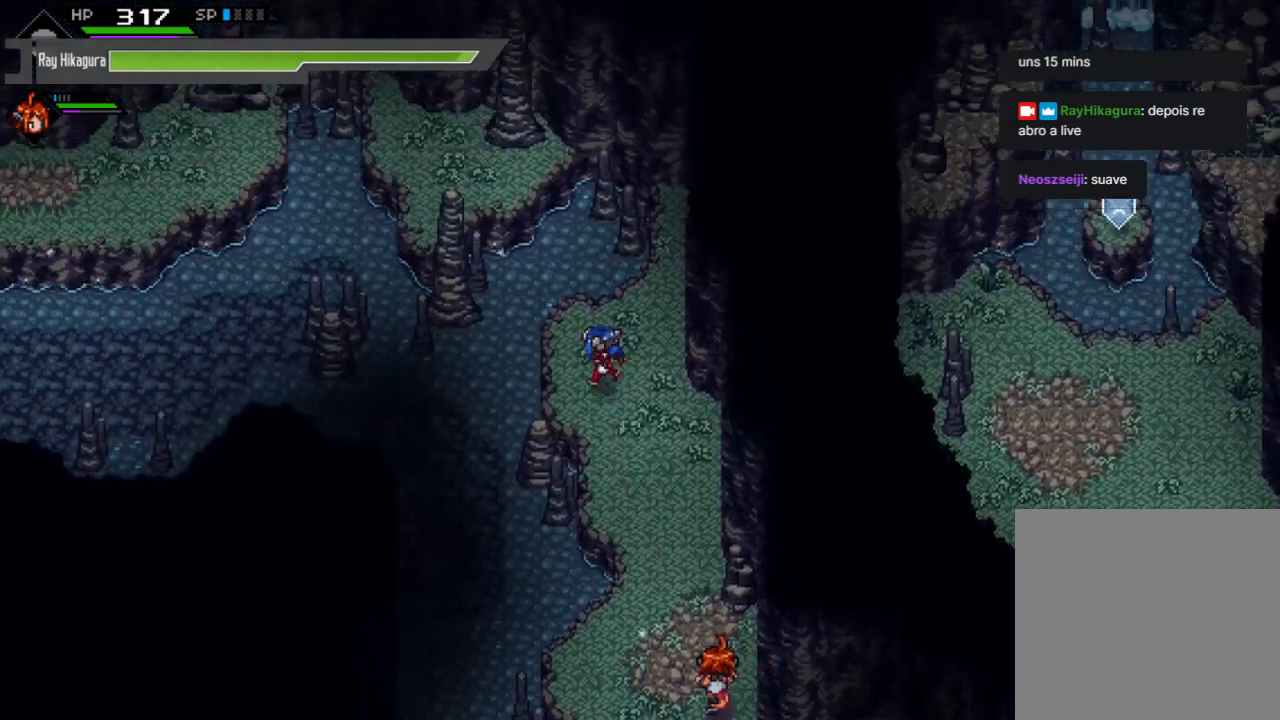
{"buttons": [], "left_stick": "up-left", "right_stick": "center", "events": []}
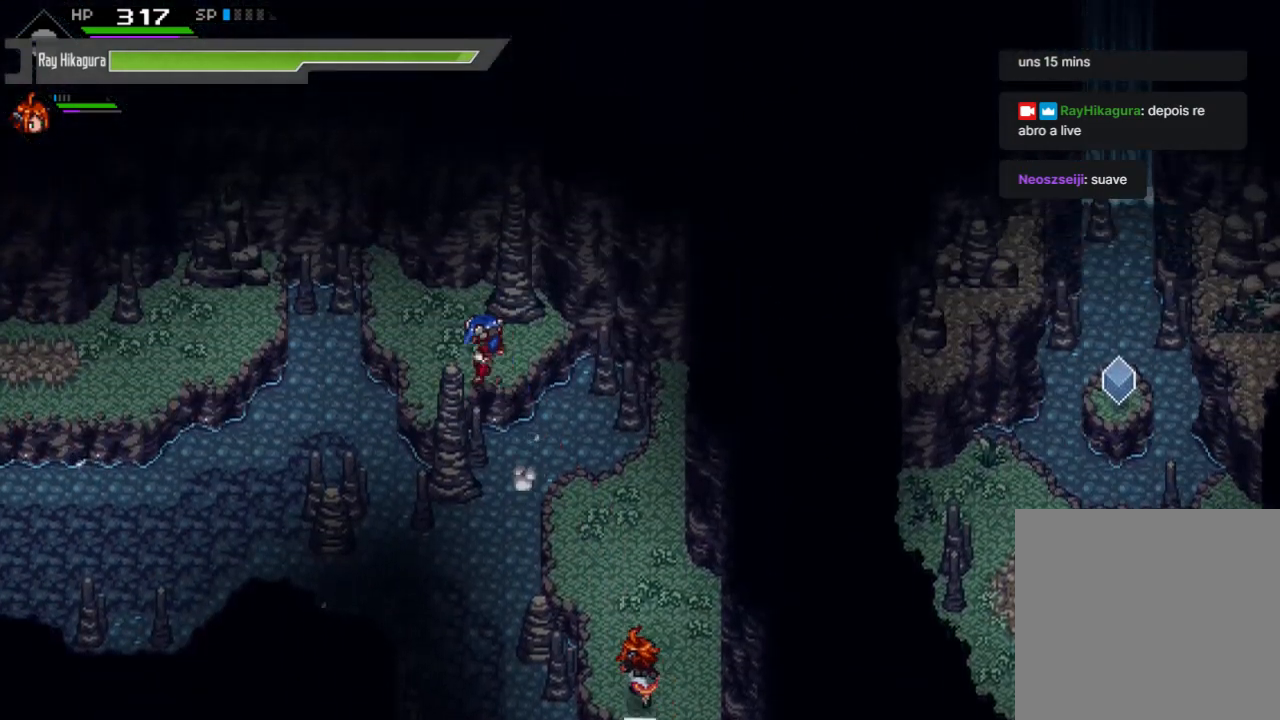
{"buttons": [], "left_stick": "center", "right_stick": "center", "events": [[167, "left_stick", "center"]]}
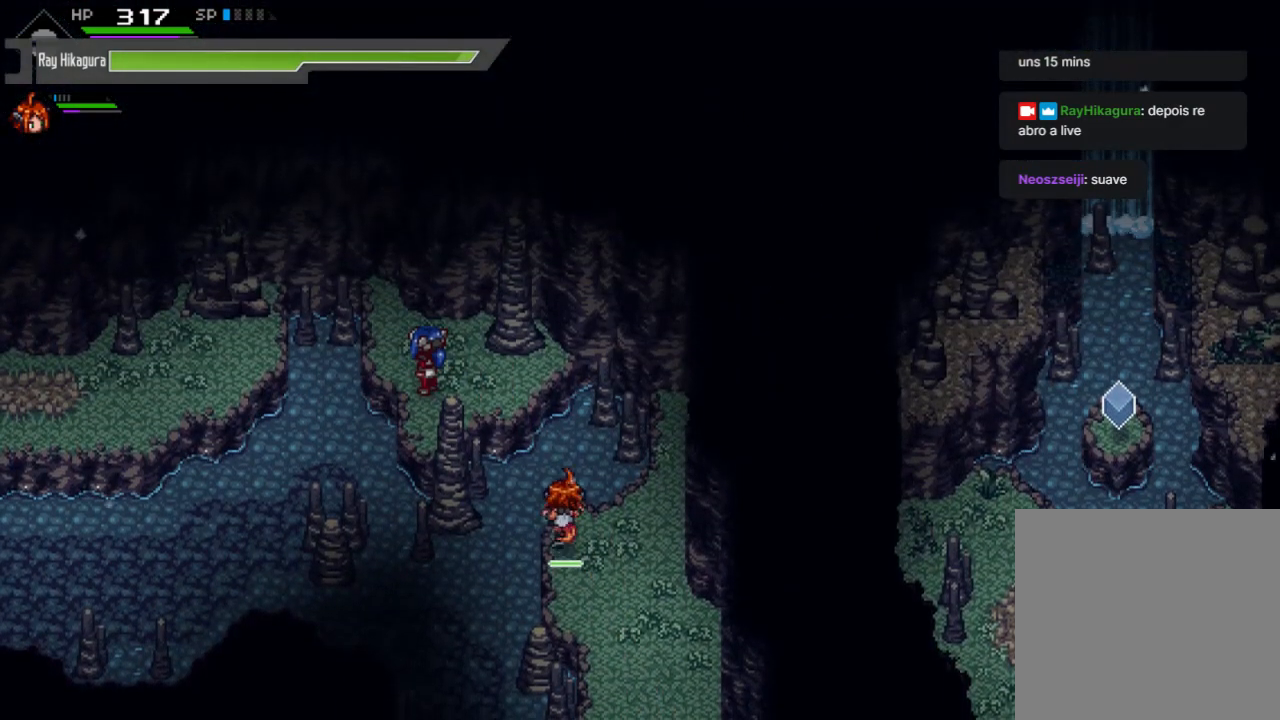
{"buttons": ["L1"], "left_stick": "center", "right_stick": "center", "events": [[267, "L1", "down"]]}
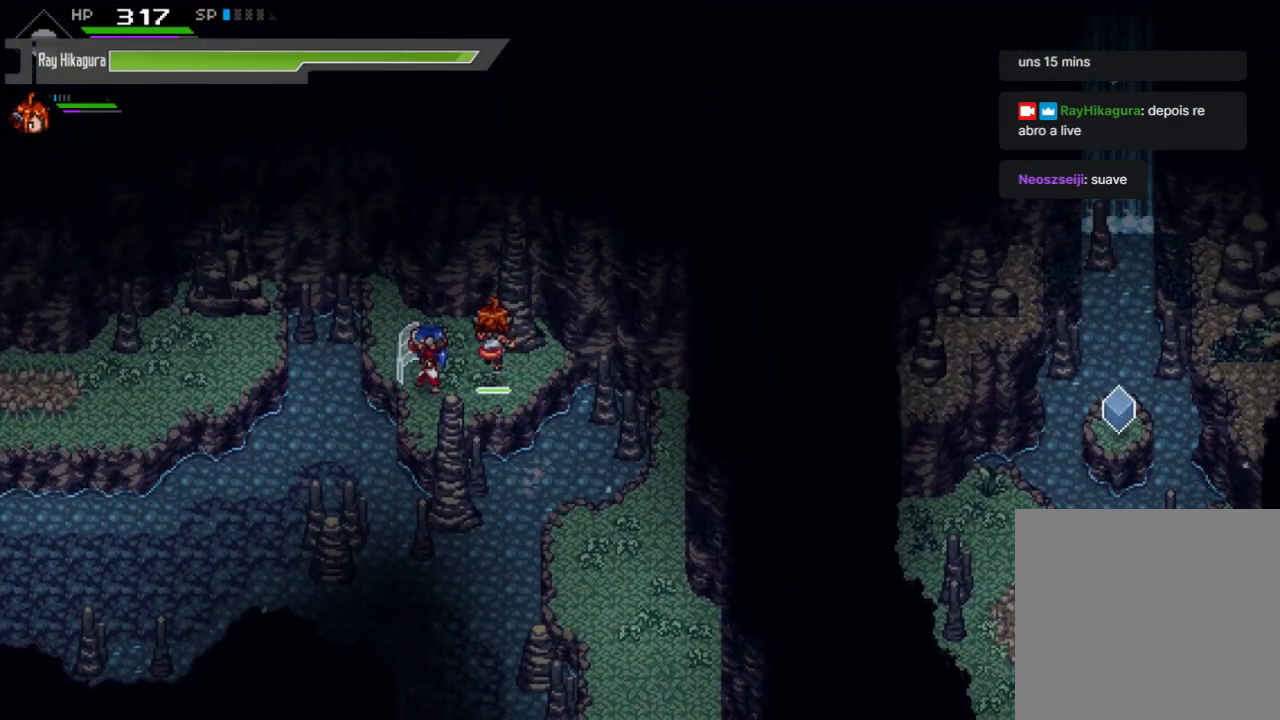
{"buttons": [], "left_stick": "center", "right_stick": "center", "events": [[233, "L1", "up"]]}
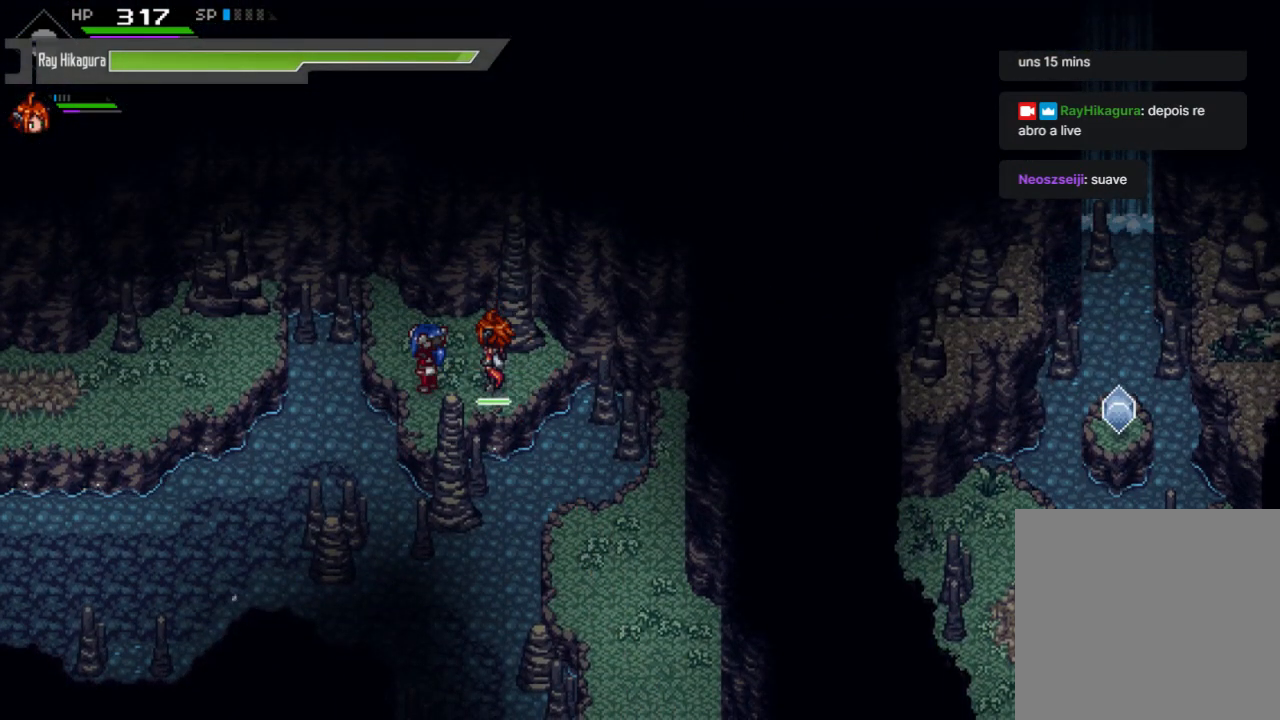
{"buttons": ["L2"], "left_stick": "center", "right_stick": "center", "events": [[167, "L2", "down"]]}
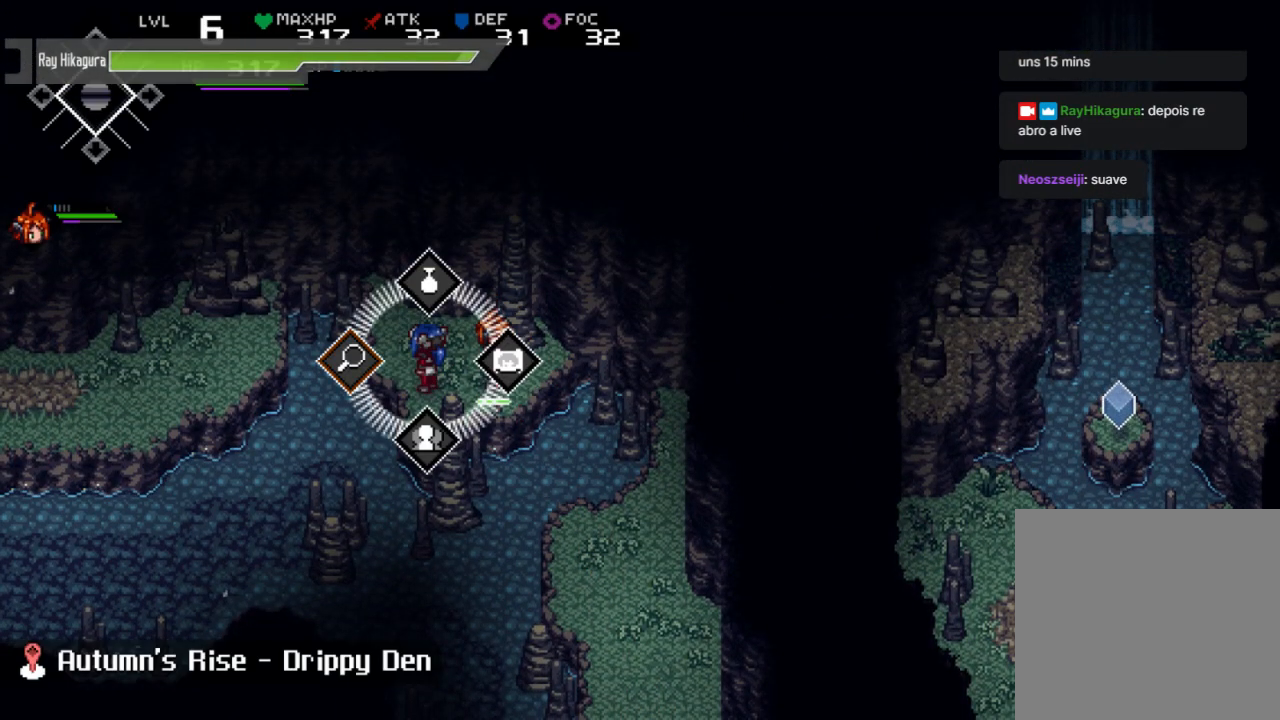
{"buttons": ["A", "L2"], "left_stick": "center", "right_stick": "center", "events": [[100, "left_stick", "right"], [267, "left_stick", "center"], [300, "A", "down"]]}
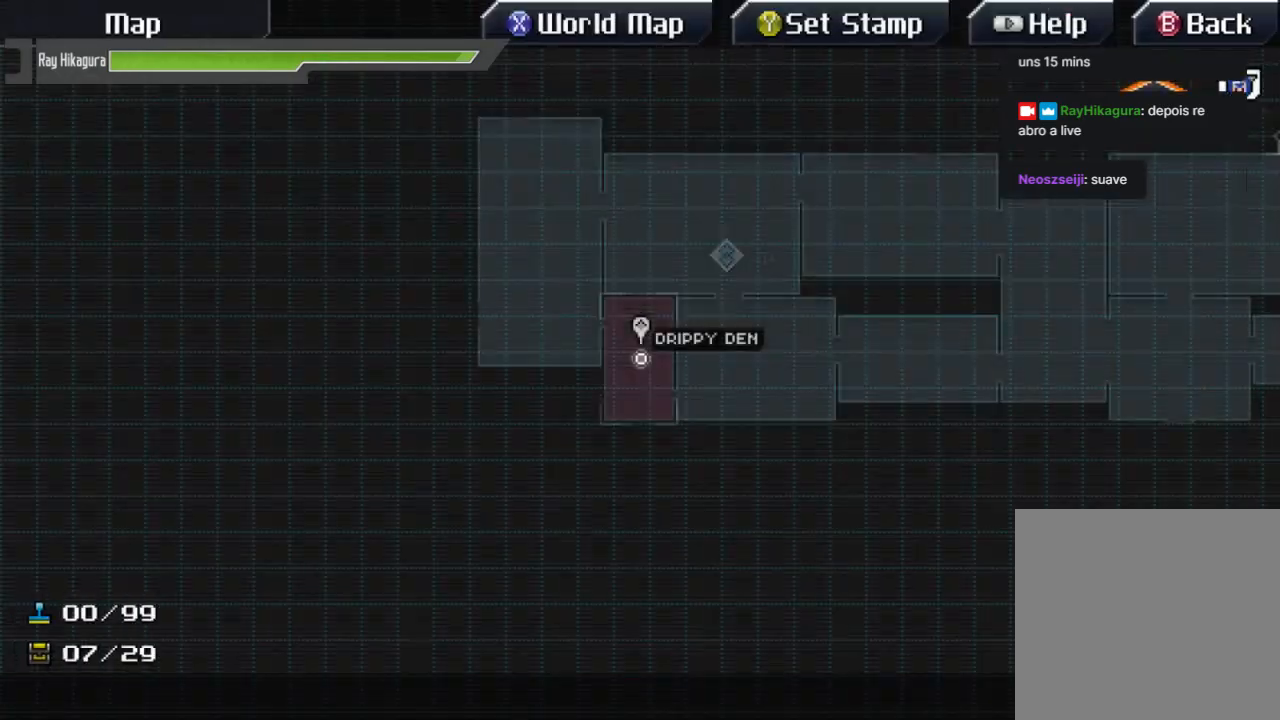
{"buttons": [], "left_stick": "center", "right_stick": "center", "events": [[33, "A", "up"], [267, "L2", "up"]]}
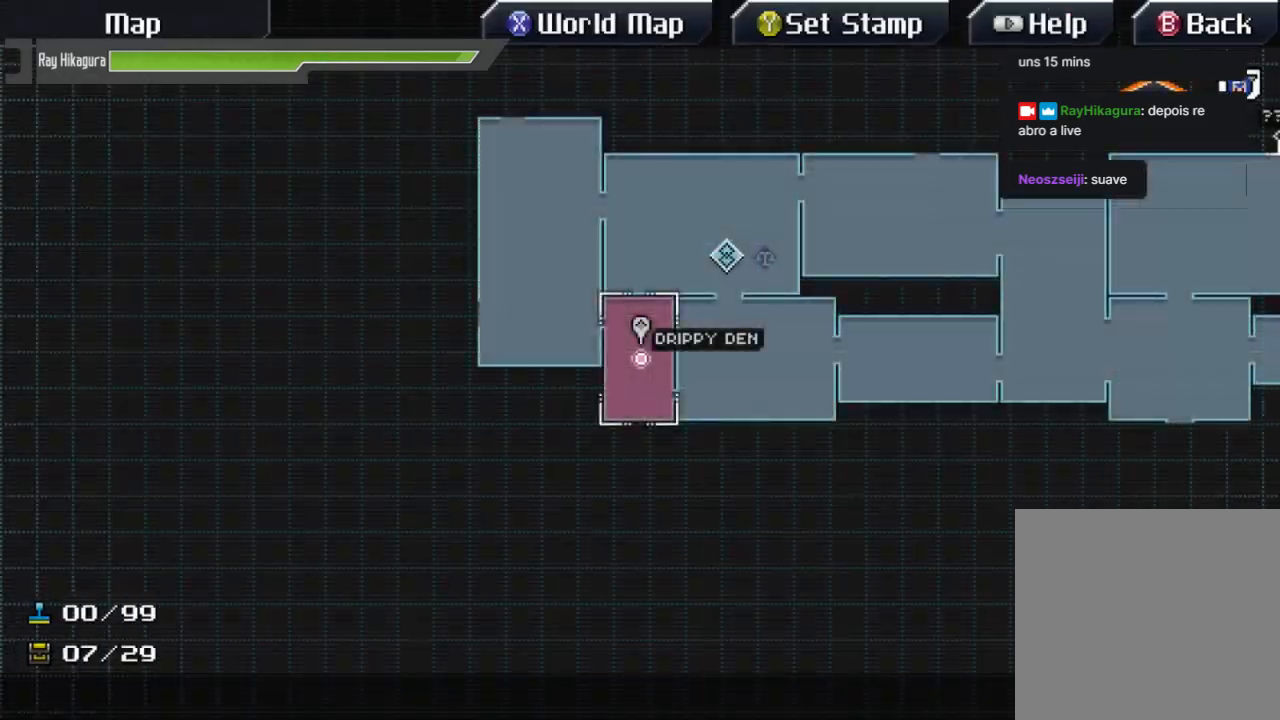
{"buttons": ["A"], "left_stick": "center", "right_stick": "center", "events": [[67, "left_stick", "up-right"], [300, "left_stick", "center"], [400, "A", "down"]]}
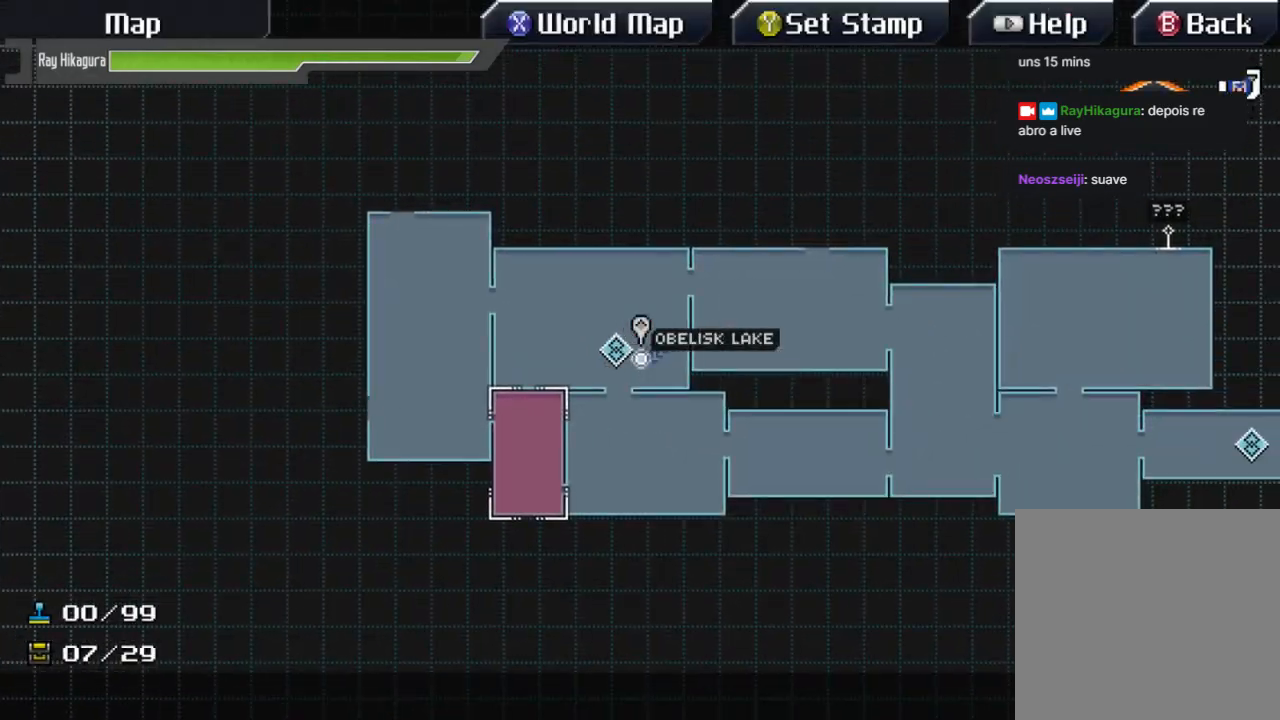
{"buttons": ["A"], "left_stick": "center", "right_stick": "center", "events": [[100, "A", "up"], [400, "A", "down"]]}
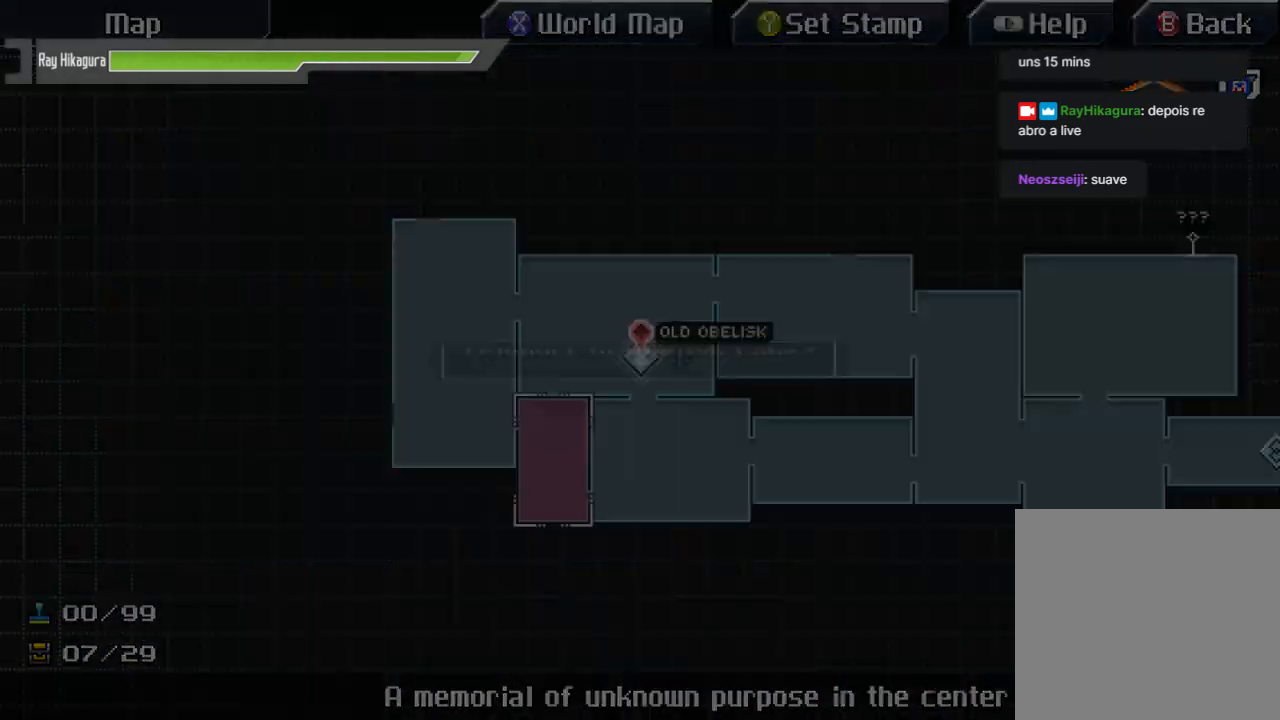
{"buttons": [], "left_stick": "center", "right_stick": "center", "events": [[67, "A", "up"], [133, "A", "down"], [367, "A", "up"]]}
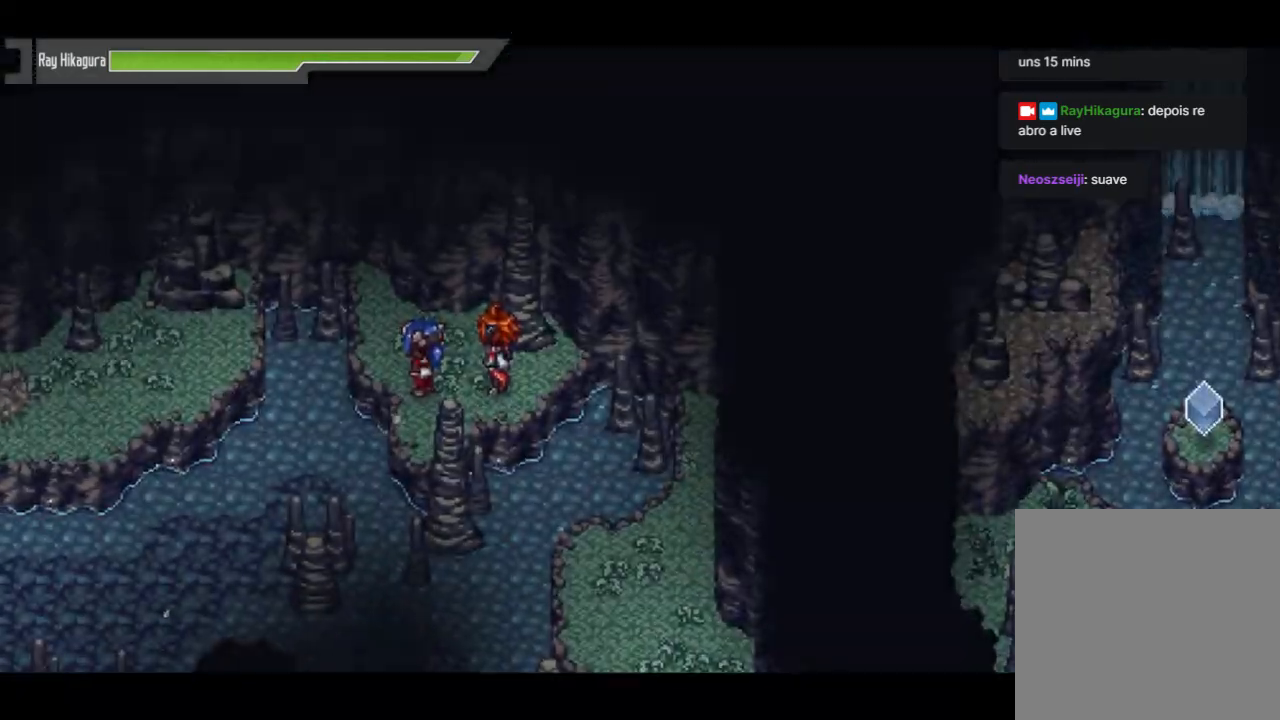
{"buttons": [], "left_stick": "center", "right_stick": "center", "events": []}
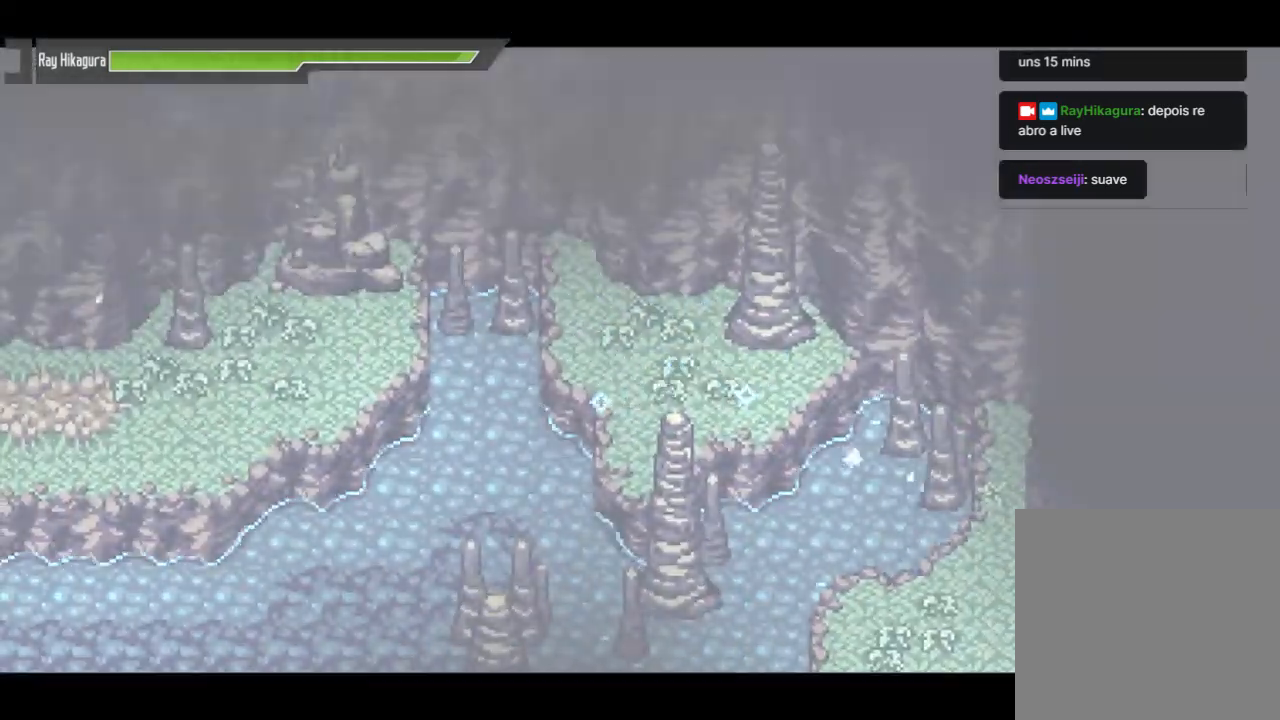
{"buttons": [], "left_stick": "center", "right_stick": "center", "events": []}
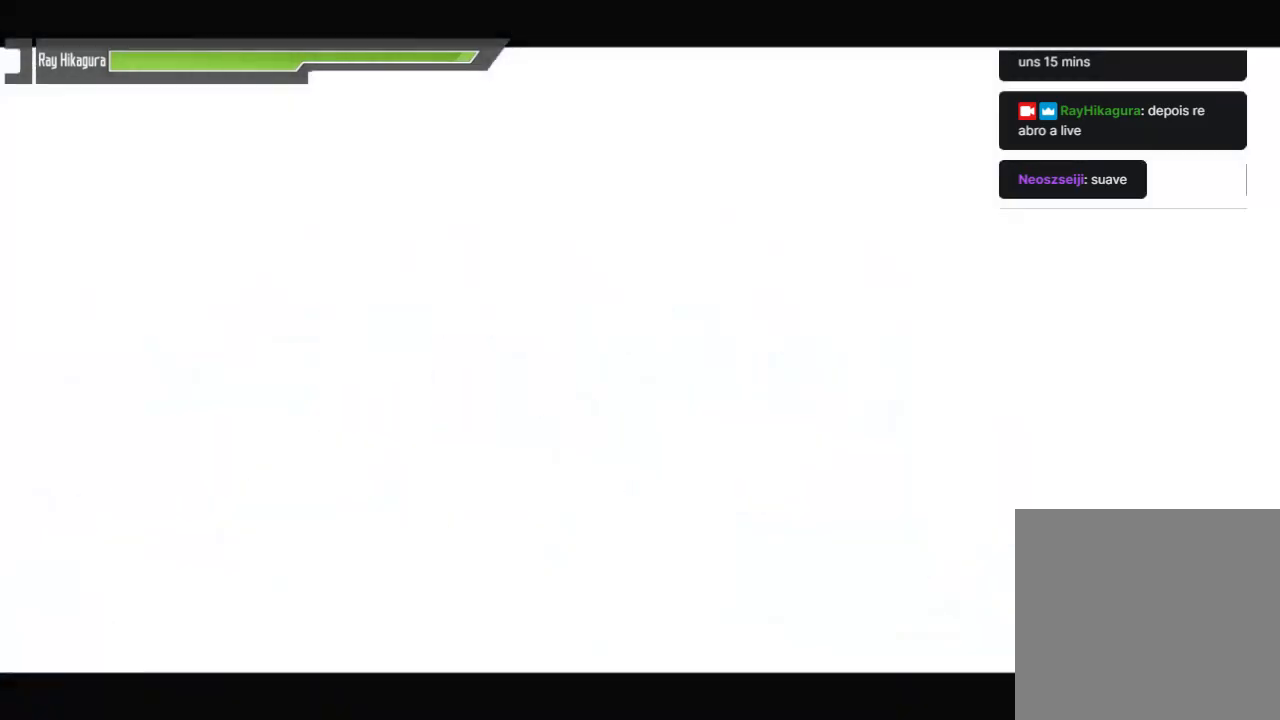
{"buttons": [], "left_stick": "center", "right_stick": "center", "events": []}
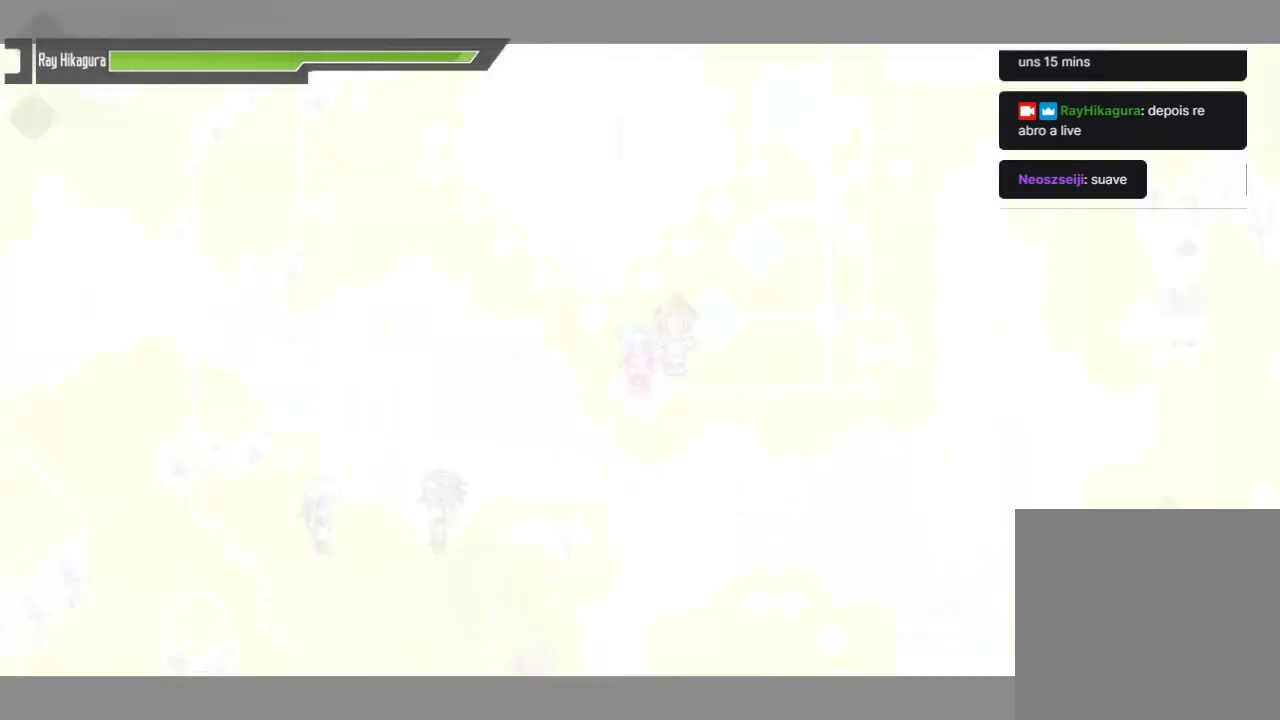
{"buttons": [], "left_stick": "down", "right_stick": "center", "events": [[500, "left_stick", "down"]]}
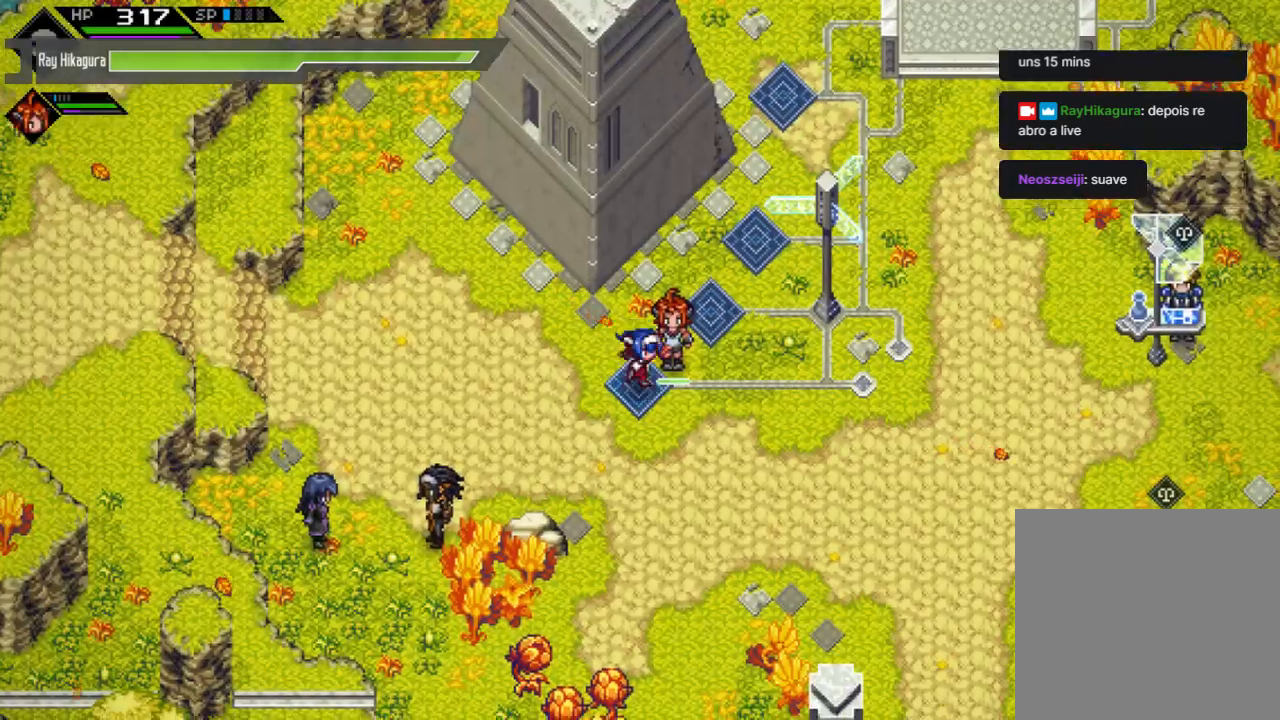
{"buttons": [], "left_stick": "down-left", "right_stick": "center", "events": [[167, "left_stick", "down-left"], [300, "left_stick", "left"], [400, "left_stick", "down-left"]]}
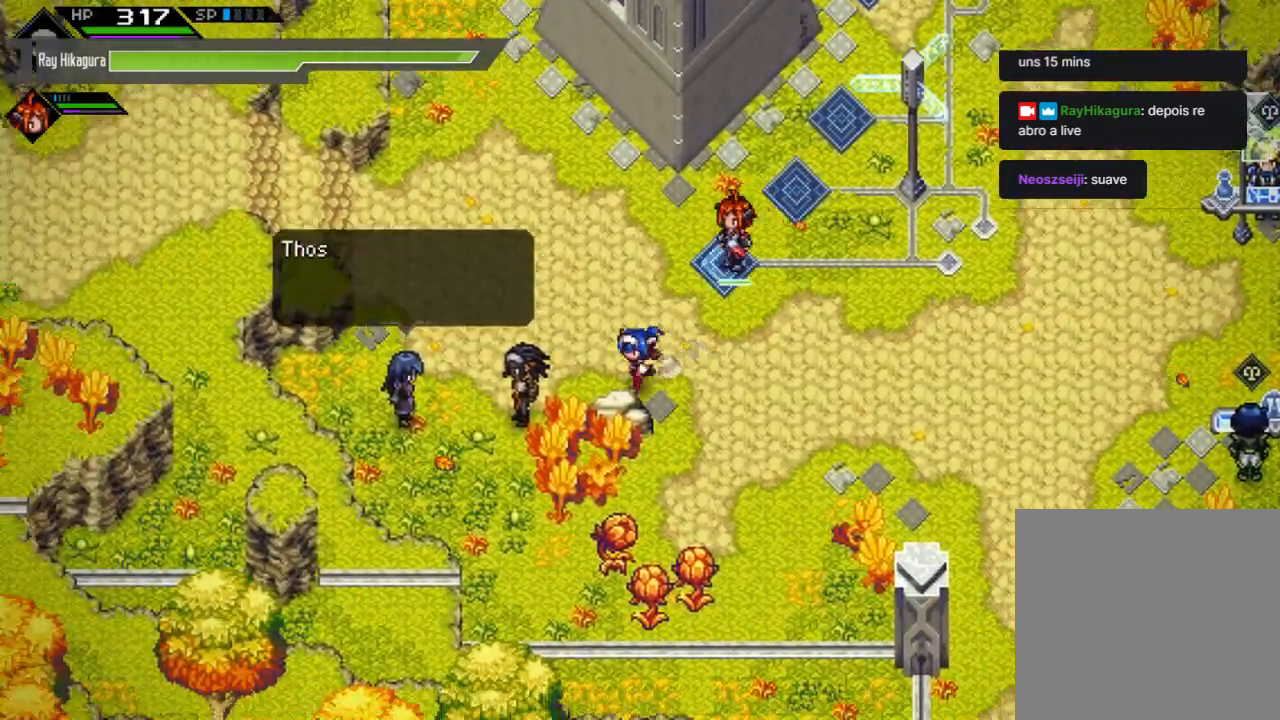
{"buttons": [], "left_stick": "right", "right_stick": "center", "events": [[133, "left_stick", "up-left"], [300, "left_stick", "down-right"], [467, "left_stick", "right"]]}
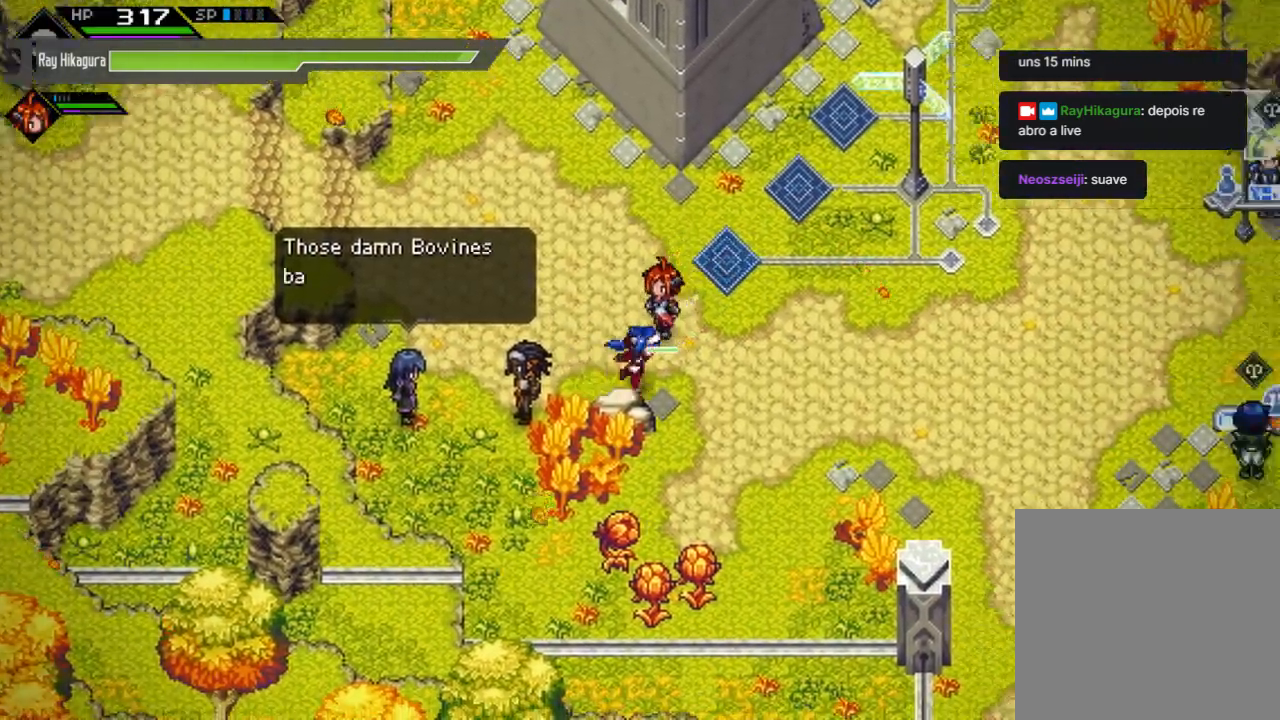
{"buttons": [], "left_stick": "down-right", "right_stick": "center", "events": [[467, "left_stick", "down-right"]]}
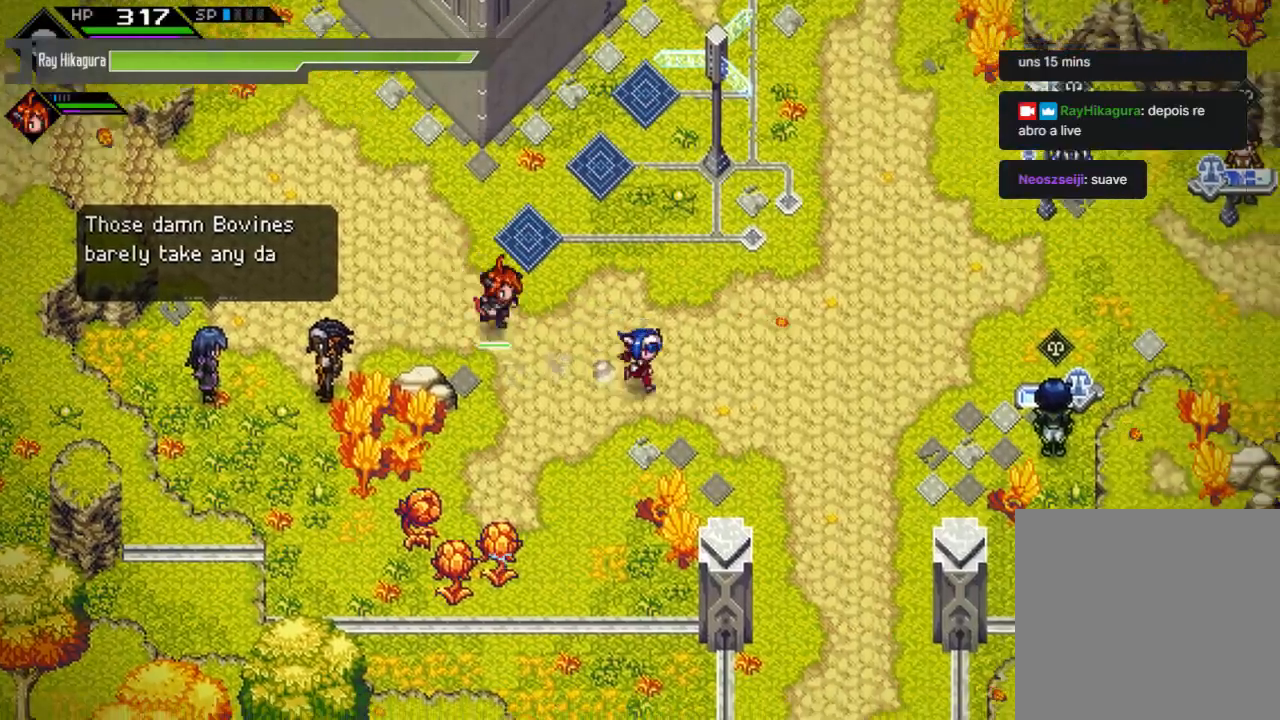
{"buttons": [], "left_stick": "down-right", "right_stick": "center", "events": []}
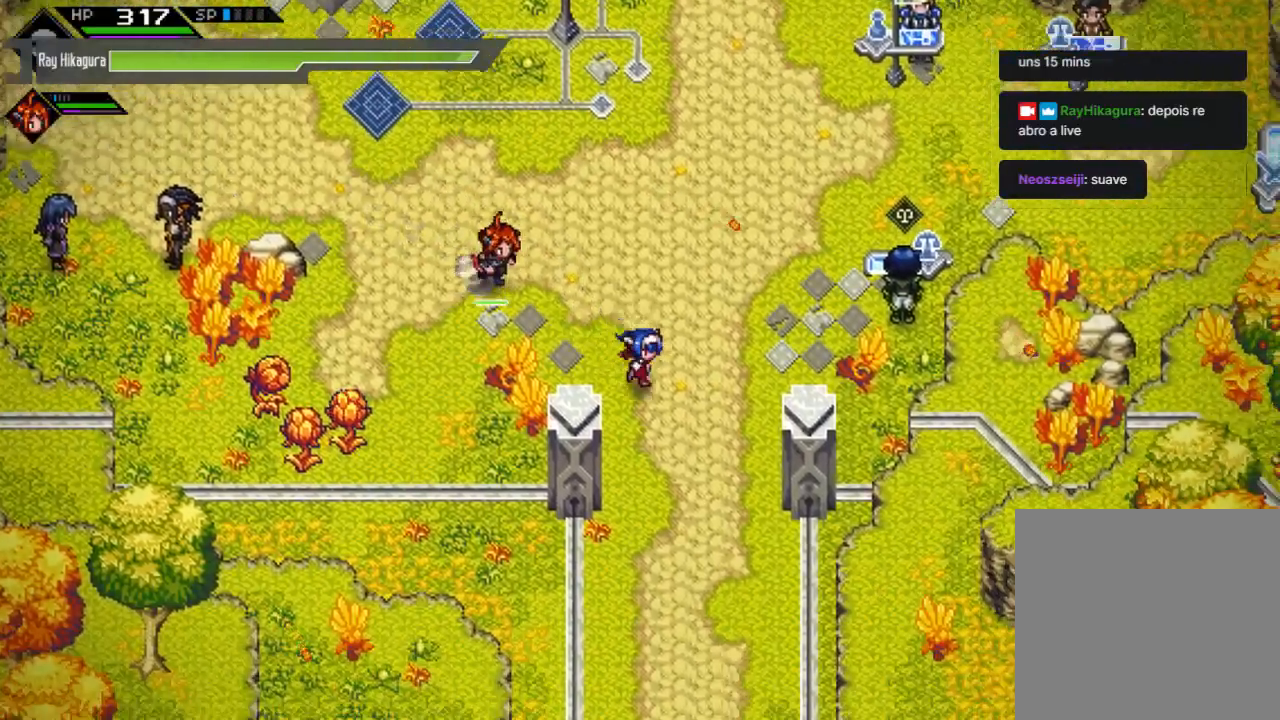
{"buttons": [], "left_stick": "down", "right_stick": "center", "events": [[167, "left_stick", "down"]]}